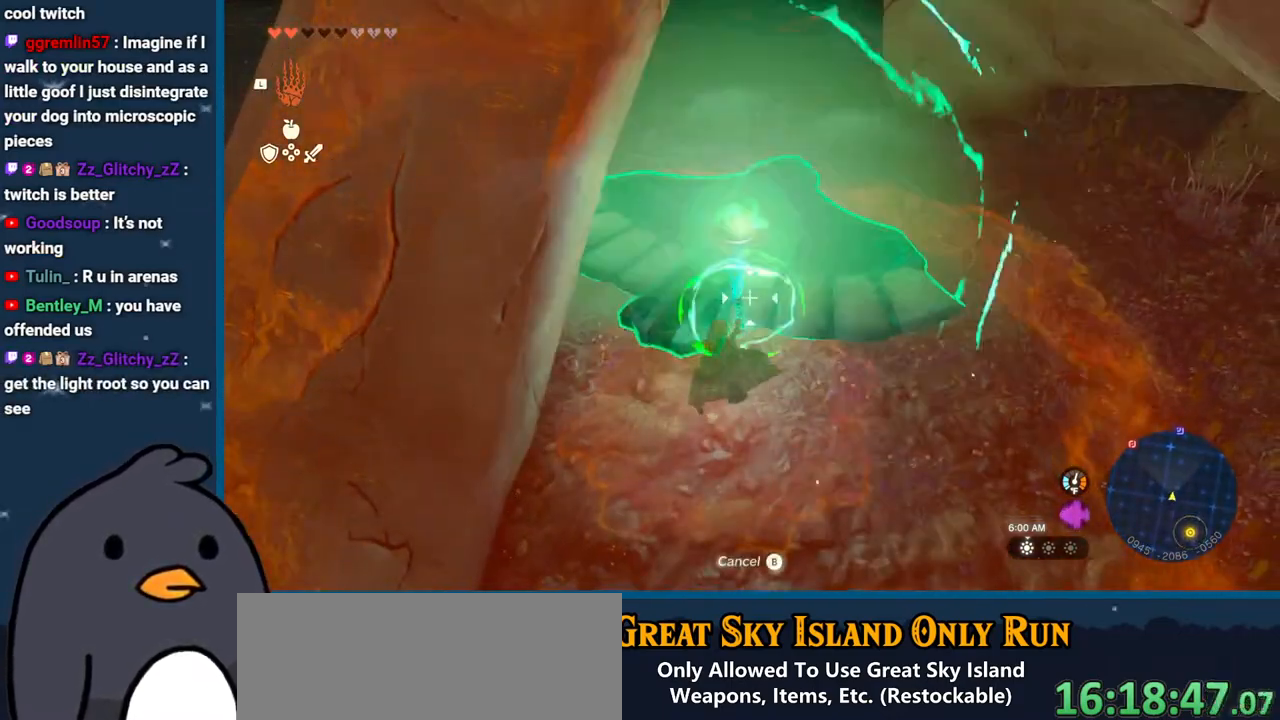
Gameplay with a controller (Nintendo layout); each line is a JSON object with the inputs held at the frame after it. "events" lists button and stick changes between this image and that frame as [ms after this image, input, new state], when the widget could be followed in between. Not read: L3 R3.
{"buttons": [], "left_stick": "up", "right_stick": "center", "events": [[300, "right_stick", "center"]]}
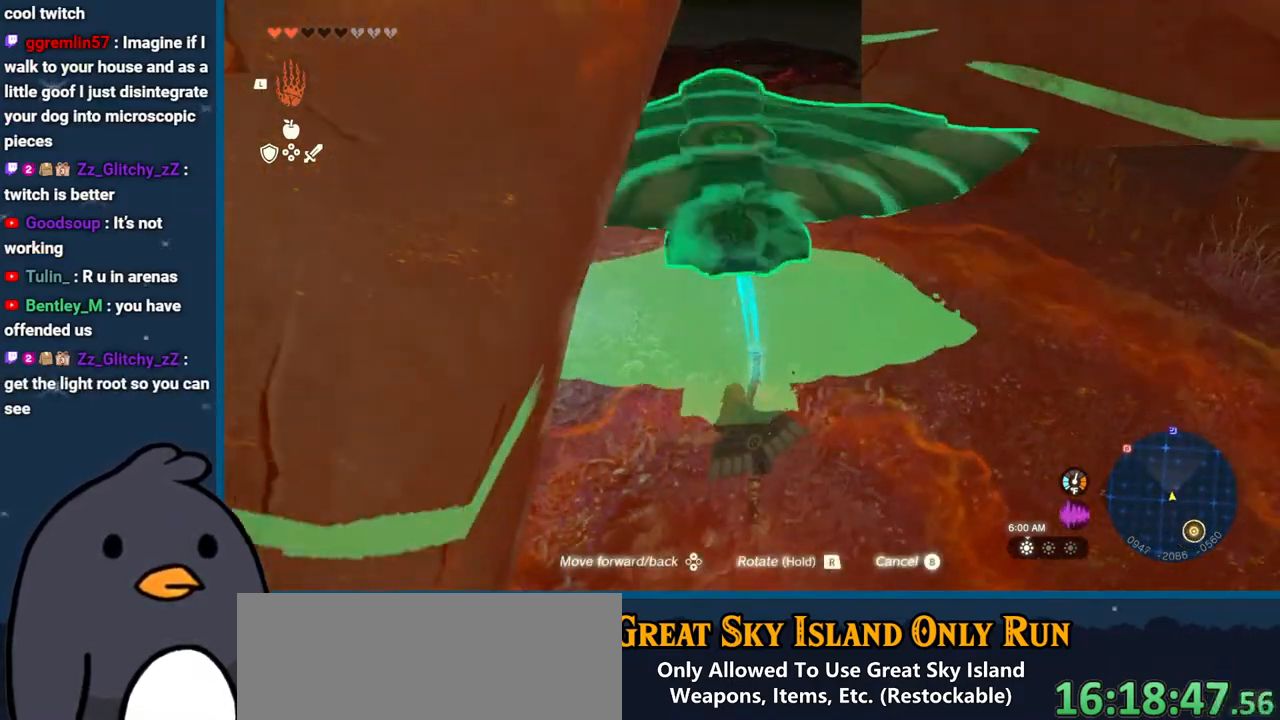
{"buttons": ["DPAD_UP"], "left_stick": "up-left", "right_stick": "center", "events": [[100, "DPAD_UP", "down"], [333, "left_stick", "up-left"]]}
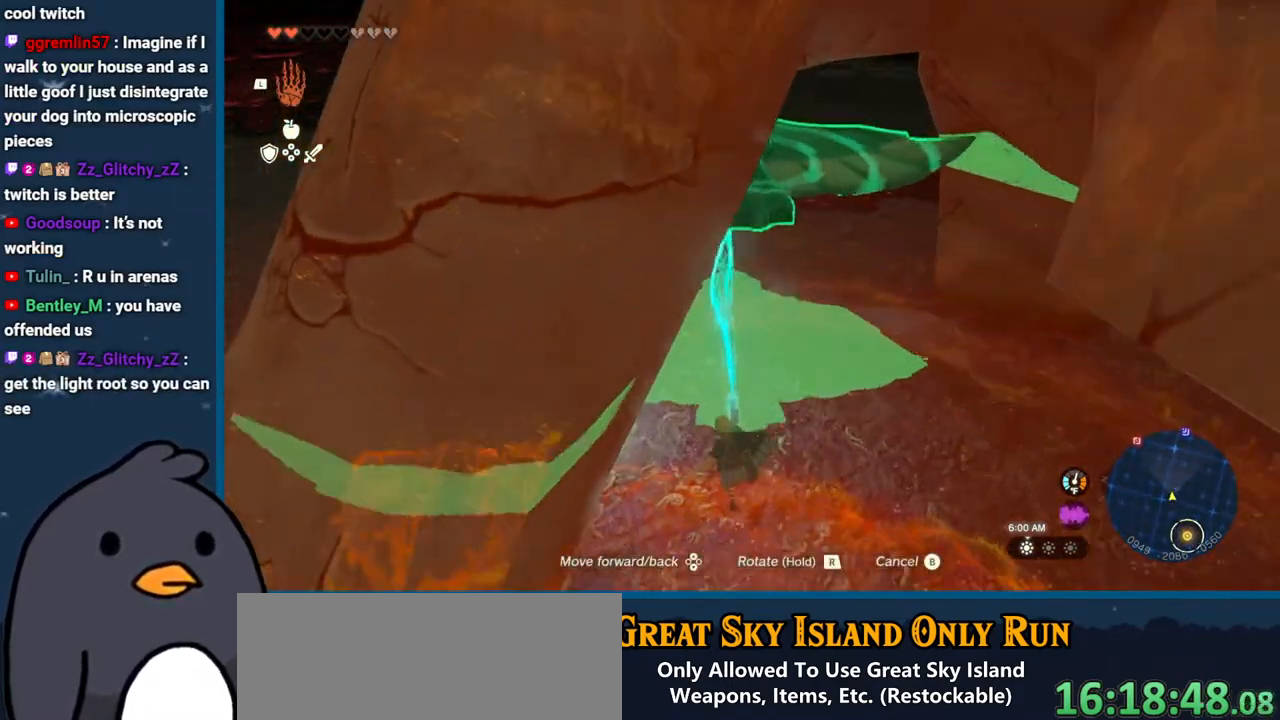
{"buttons": ["DPAD_UP"], "left_stick": "up", "right_stick": "center", "events": [[67, "left_stick", "up"]]}
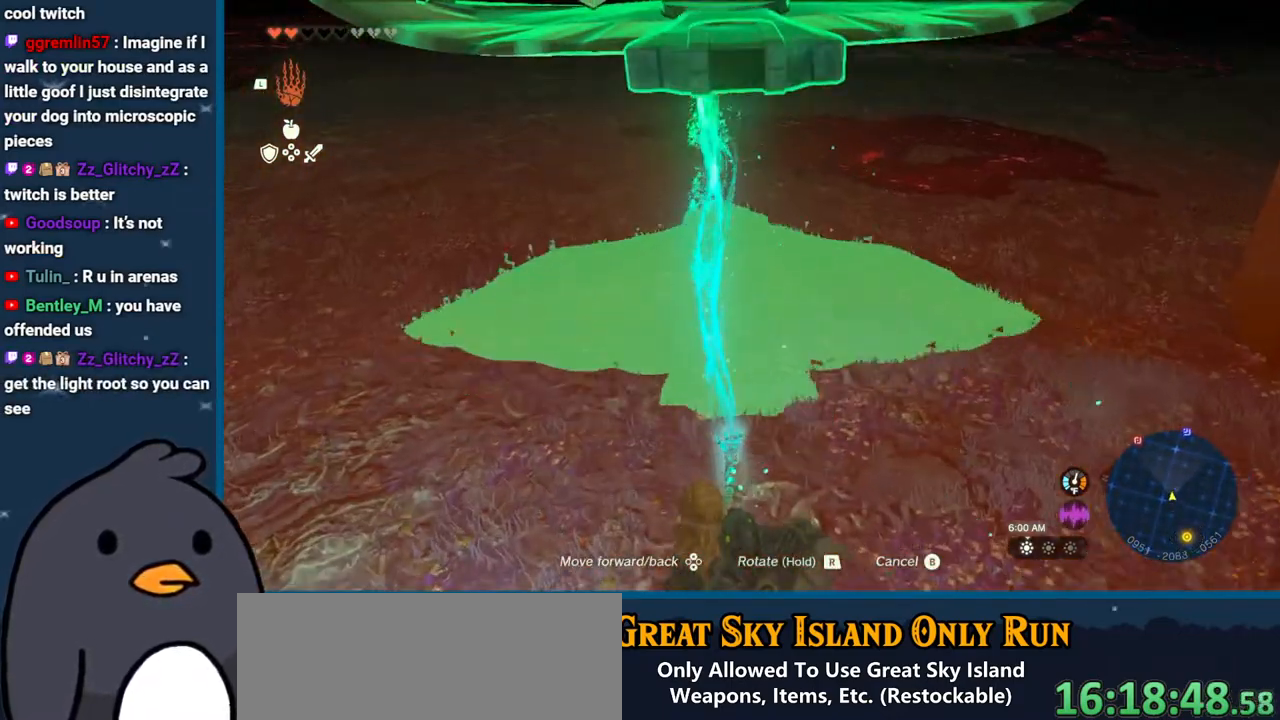
{"buttons": [], "left_stick": "up", "right_stick": "center", "events": [[300, "DPAD_UP", "up"]]}
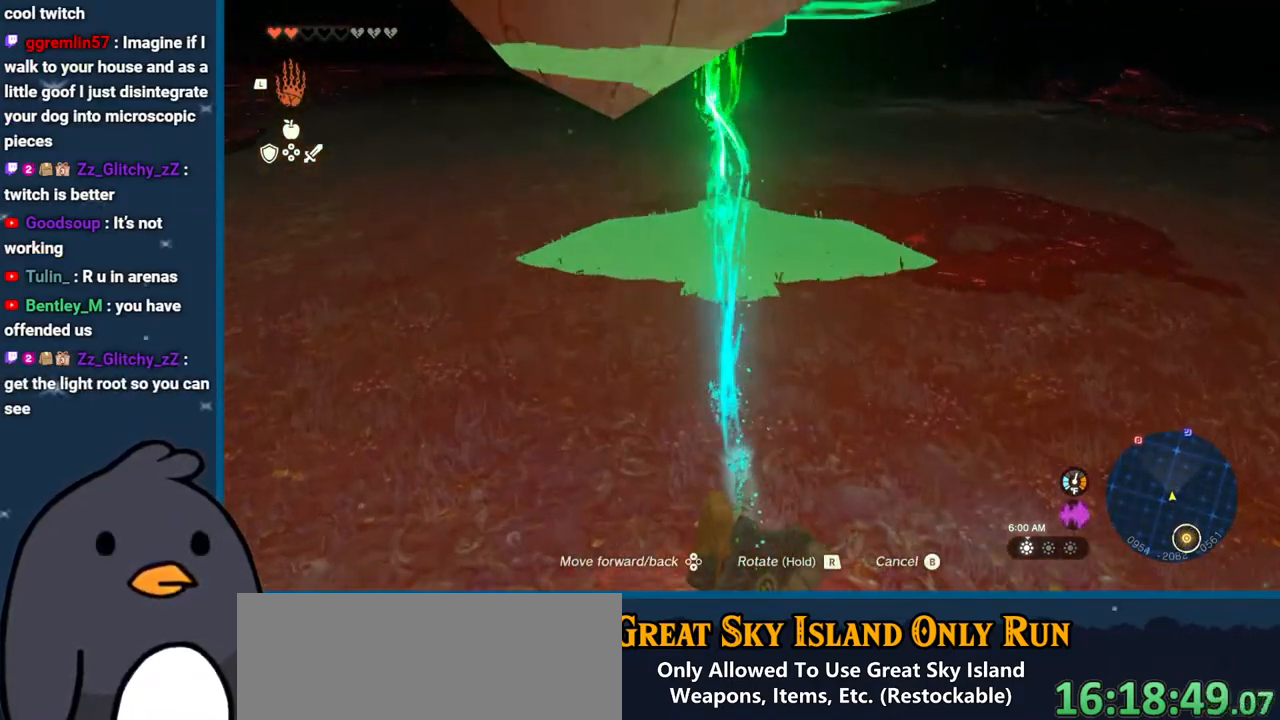
{"buttons": [], "left_stick": "up-left", "right_stick": "up-right", "events": [[83, "right_stick", "up-right"], [350, "left_stick", "up-left"]]}
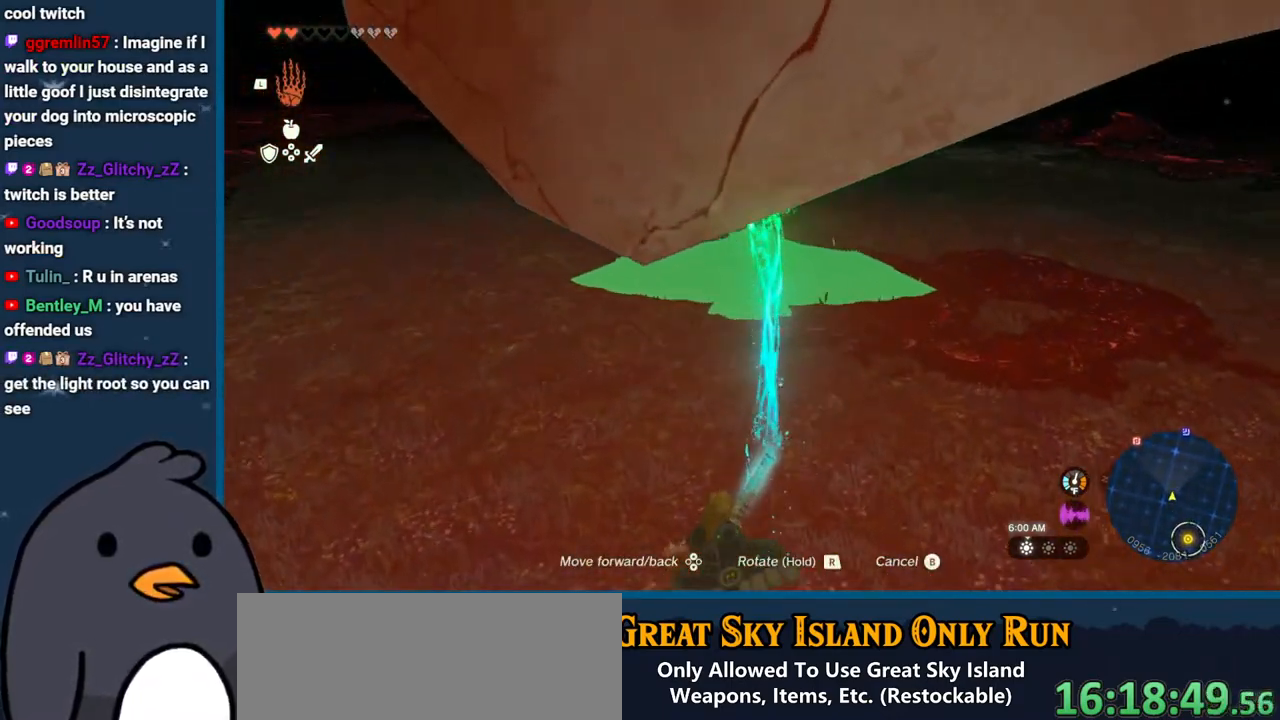
{"buttons": [], "left_stick": "up-left", "right_stick": "up-right", "events": [[100, "right_stick", "center"], [433, "right_stick", "up-right"]]}
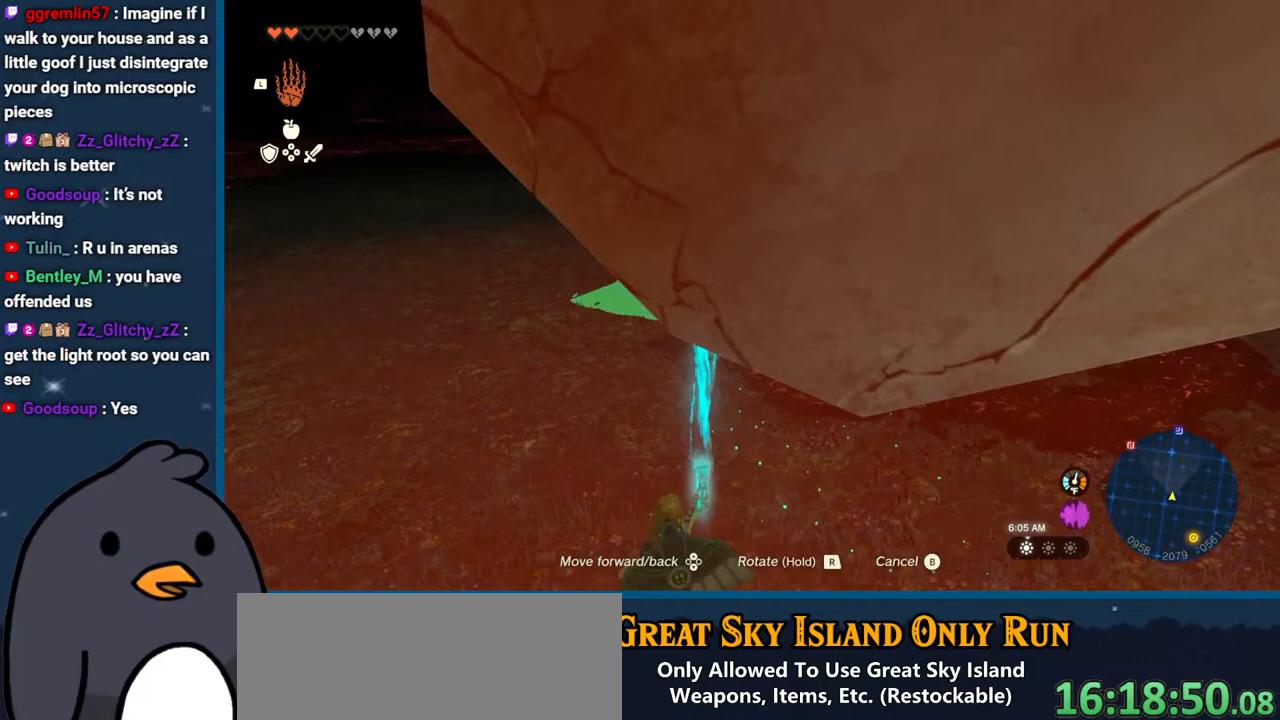
{"buttons": [], "left_stick": "up-left", "right_stick": "center", "events": [[350, "right_stick", "right"], [467, "right_stick", "center"]]}
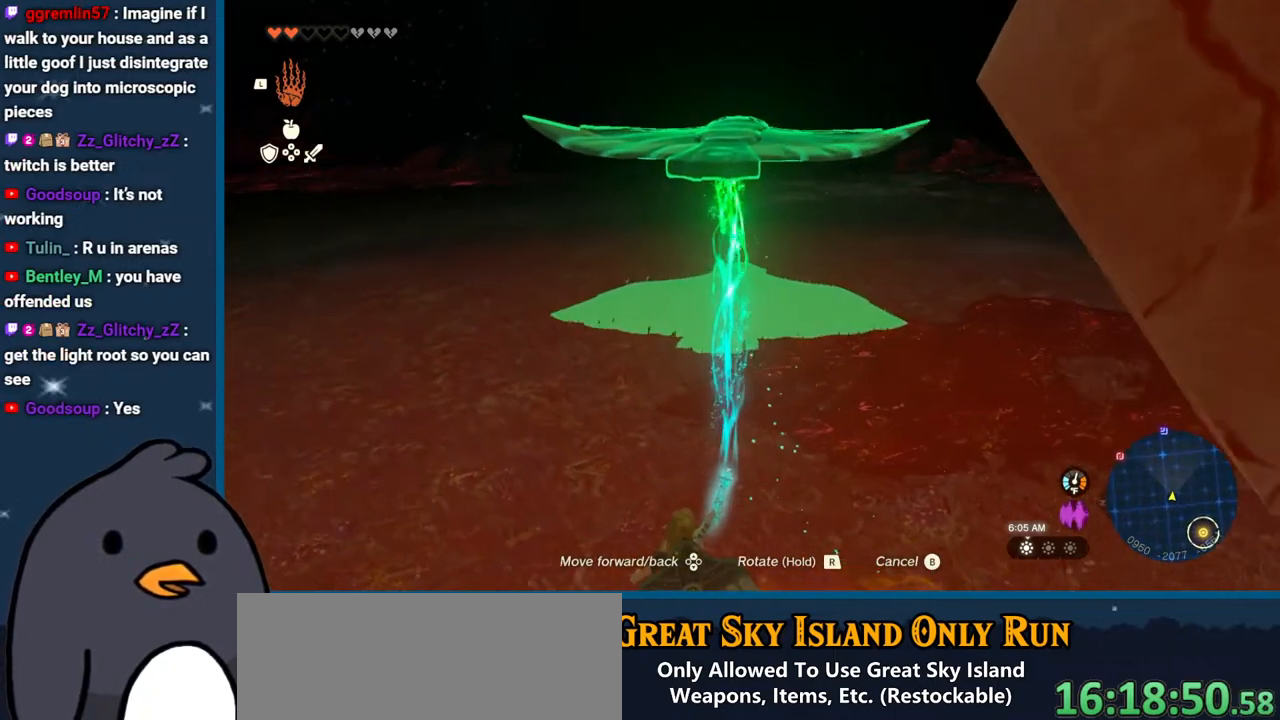
{"buttons": [], "left_stick": "up-left", "right_stick": "up-right", "events": [[283, "right_stick", "up-right"]]}
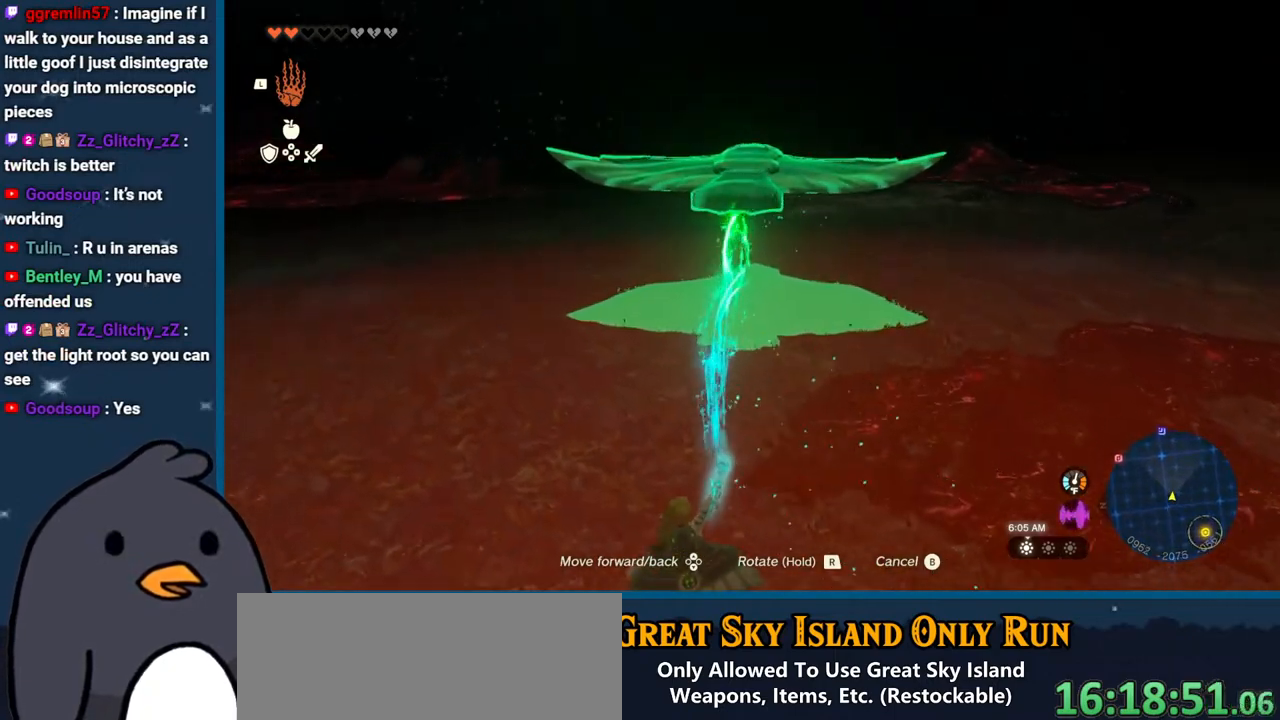
{"buttons": [], "left_stick": "up-left", "right_stick": "center", "events": [[350, "right_stick", "center"]]}
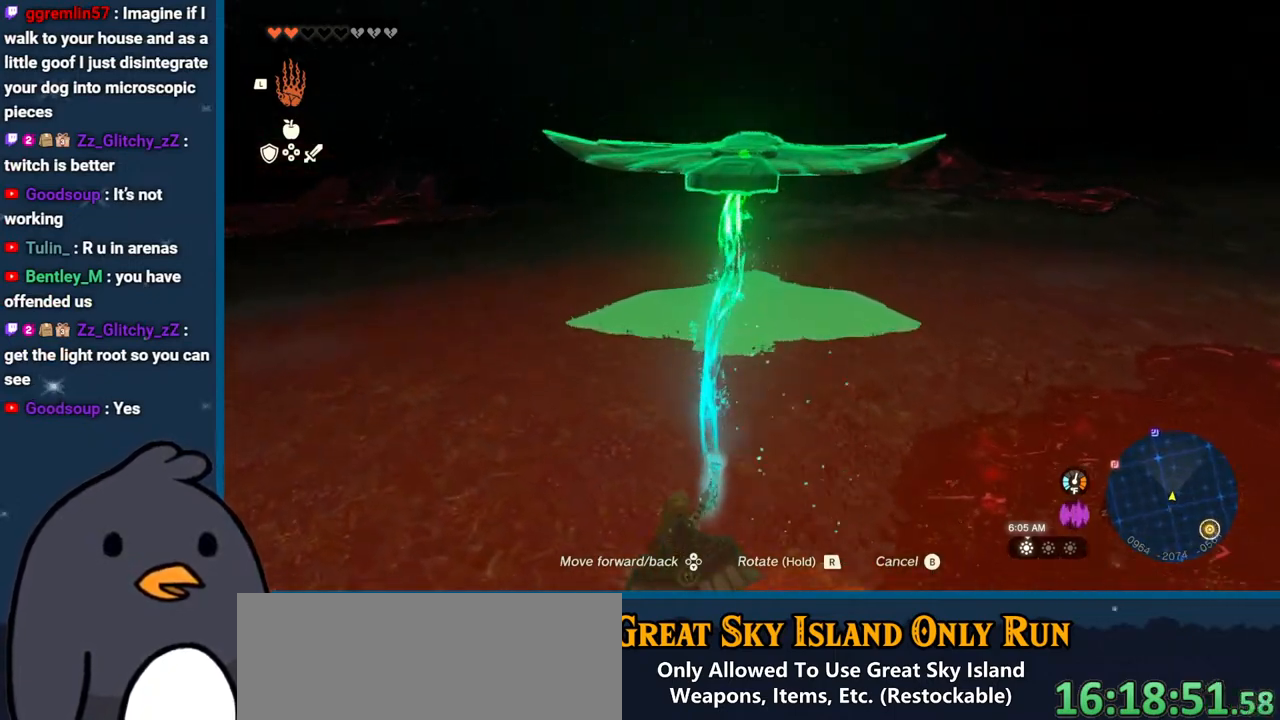
{"buttons": [], "left_stick": "up-left", "right_stick": "down", "events": [[33, "right_stick", "down-right"], [100, "right_stick", "down"]]}
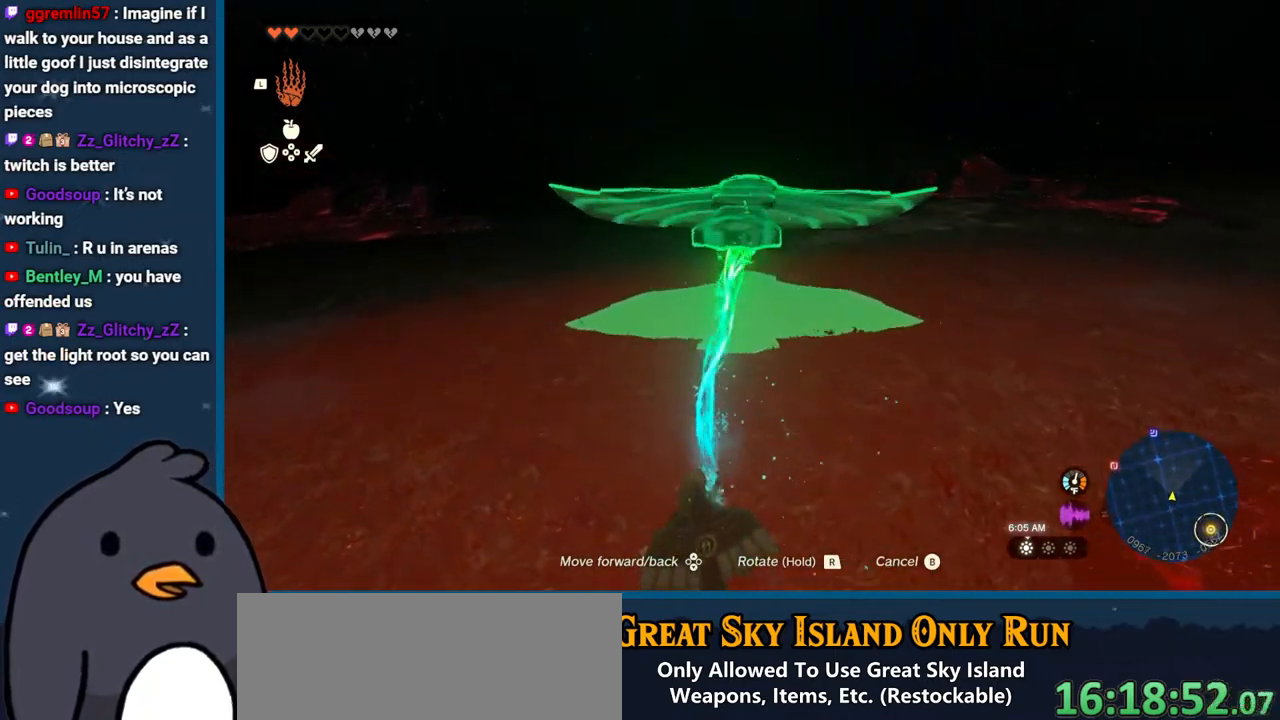
{"buttons": ["B"], "left_stick": "up-left", "right_stick": "center", "events": [[133, "right_stick", "center"], [350, "B", "down"]]}
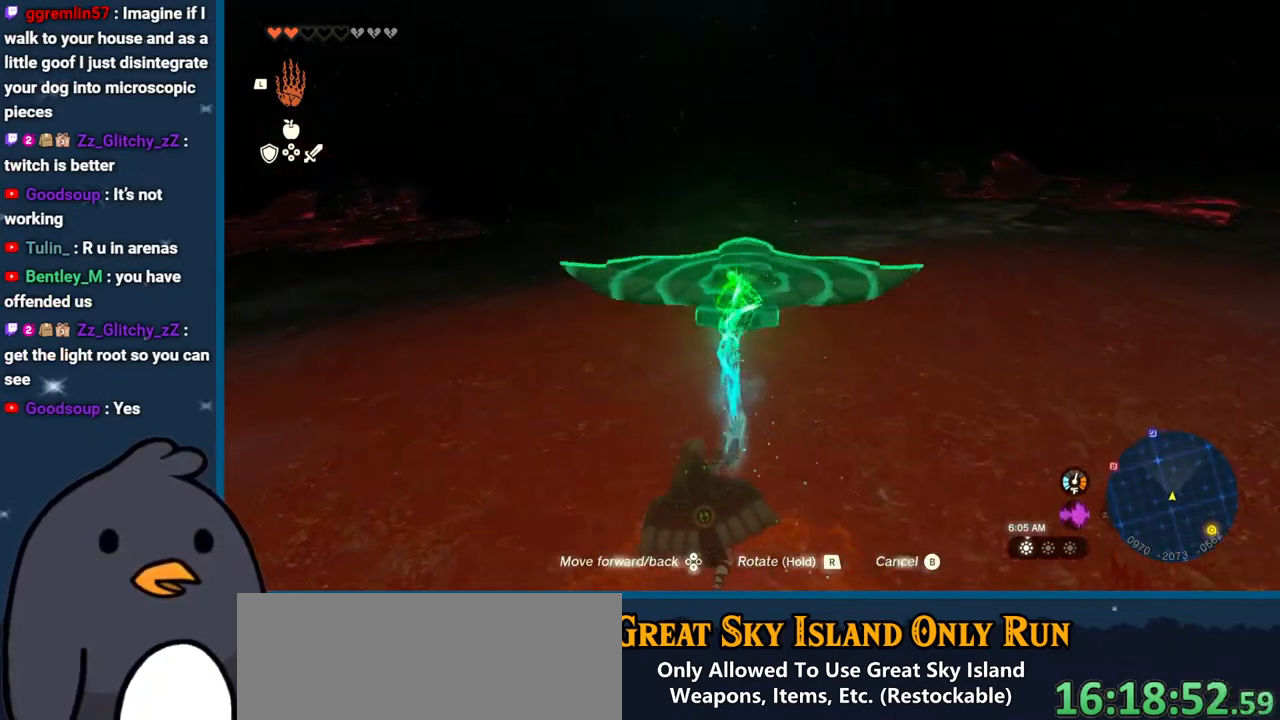
{"buttons": [], "left_stick": "center", "right_stick": "down", "events": [[50, "B", "up"], [267, "right_stick", "down"], [417, "left_stick", "down-left"], [483, "left_stick", "center"]]}
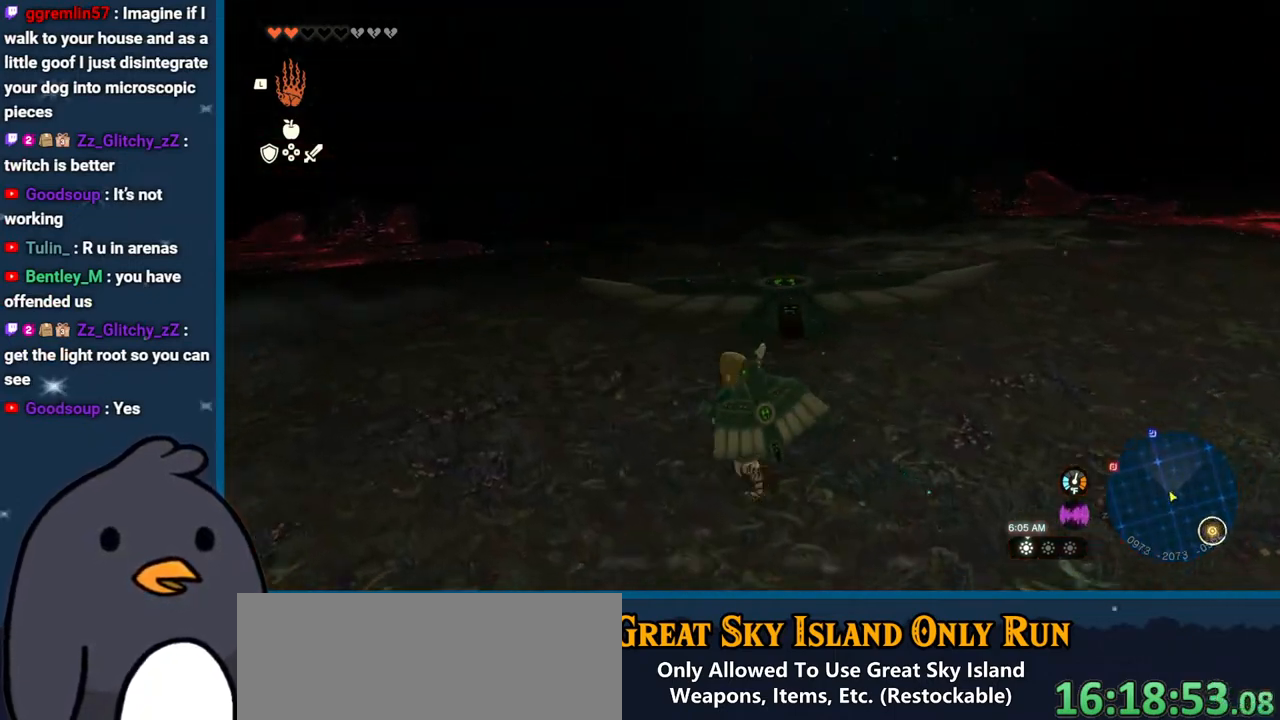
{"buttons": [], "left_stick": "left", "right_stick": "up-right", "events": [[250, "right_stick", "right"], [333, "right_stick", "up-right"], [417, "left_stick", "left"]]}
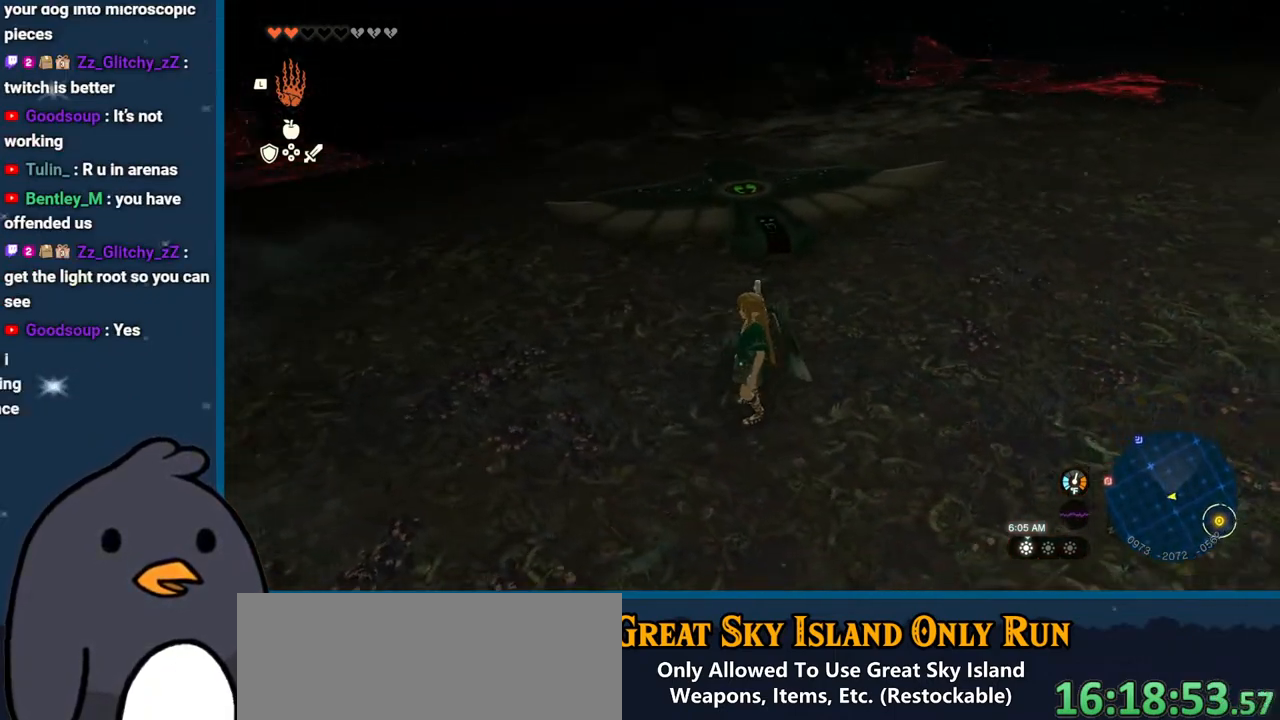
{"buttons": [], "left_stick": "down", "right_stick": "up", "events": [[333, "left_stick", "down-left"], [383, "right_stick", "up"], [450, "left_stick", "down"]]}
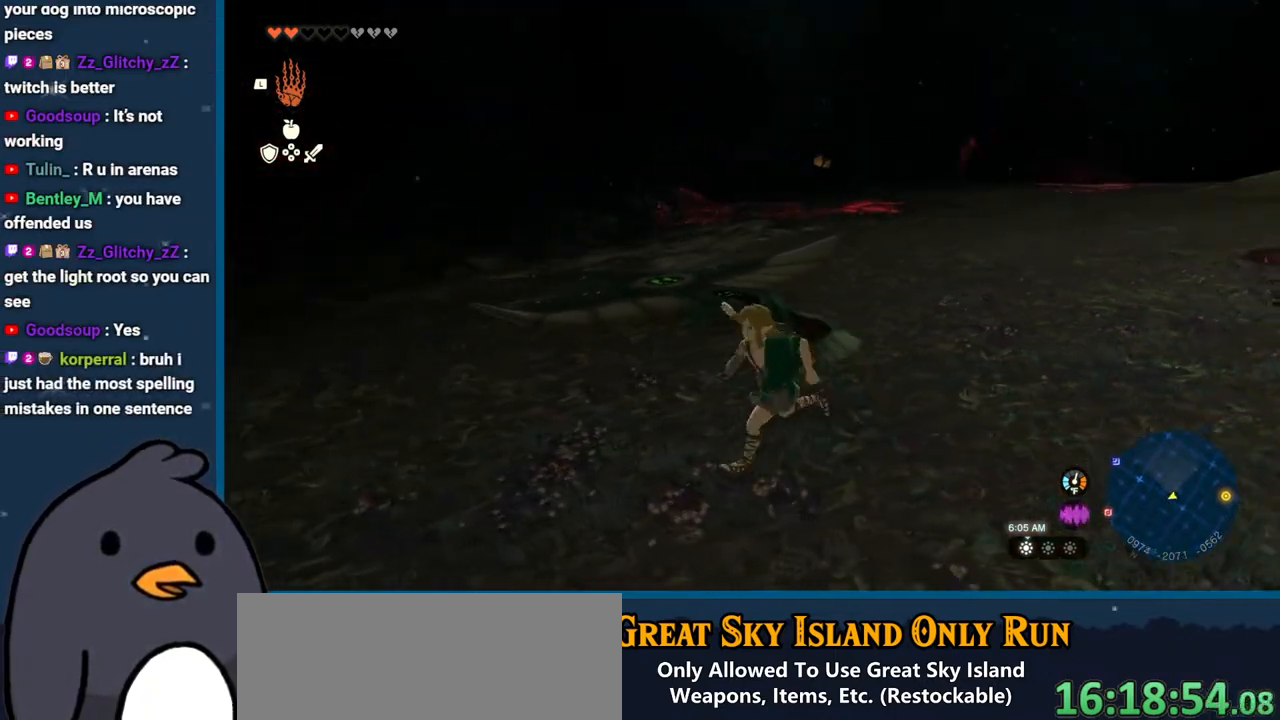
{"buttons": [], "left_stick": "right", "right_stick": "up-left", "events": [[100, "left_stick", "down-right"], [117, "right_stick", "left"], [383, "left_stick", "right"], [383, "right_stick", "up-left"]]}
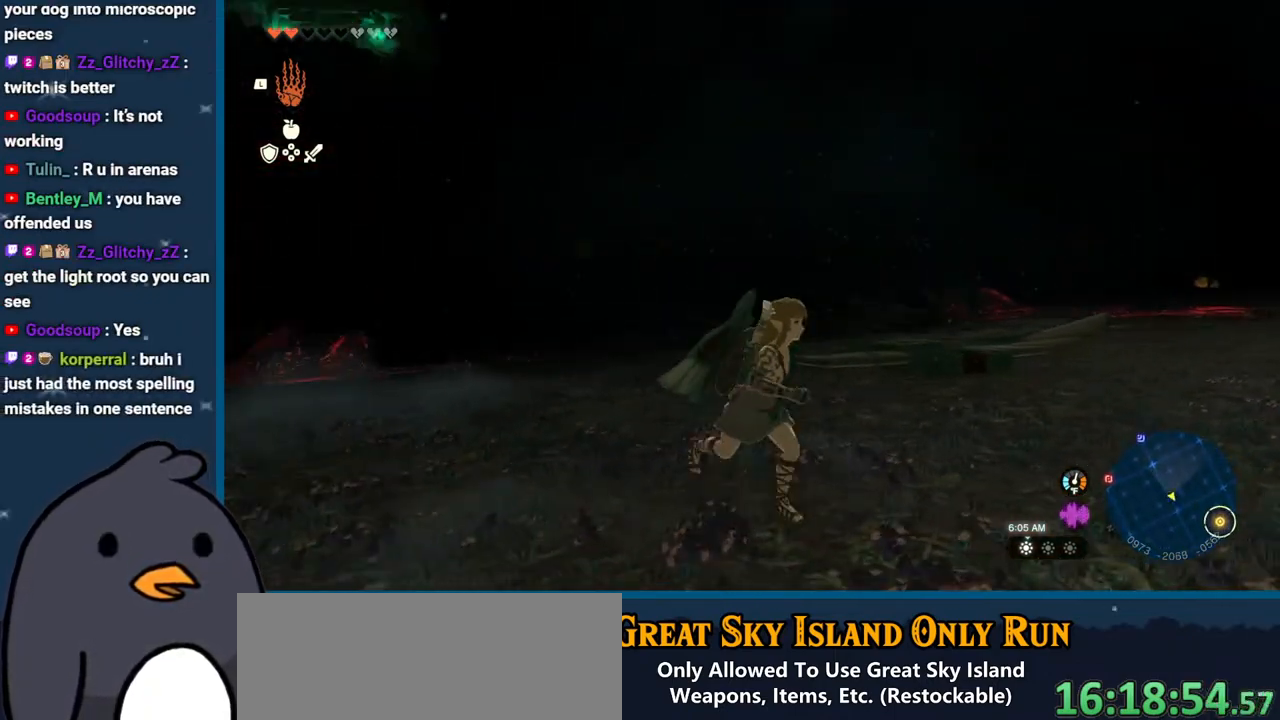
{"buttons": ["L1"], "left_stick": "right", "right_stick": "down", "events": [[350, "right_stick", "down-left"], [417, "L1", "down"], [450, "right_stick", "down"]]}
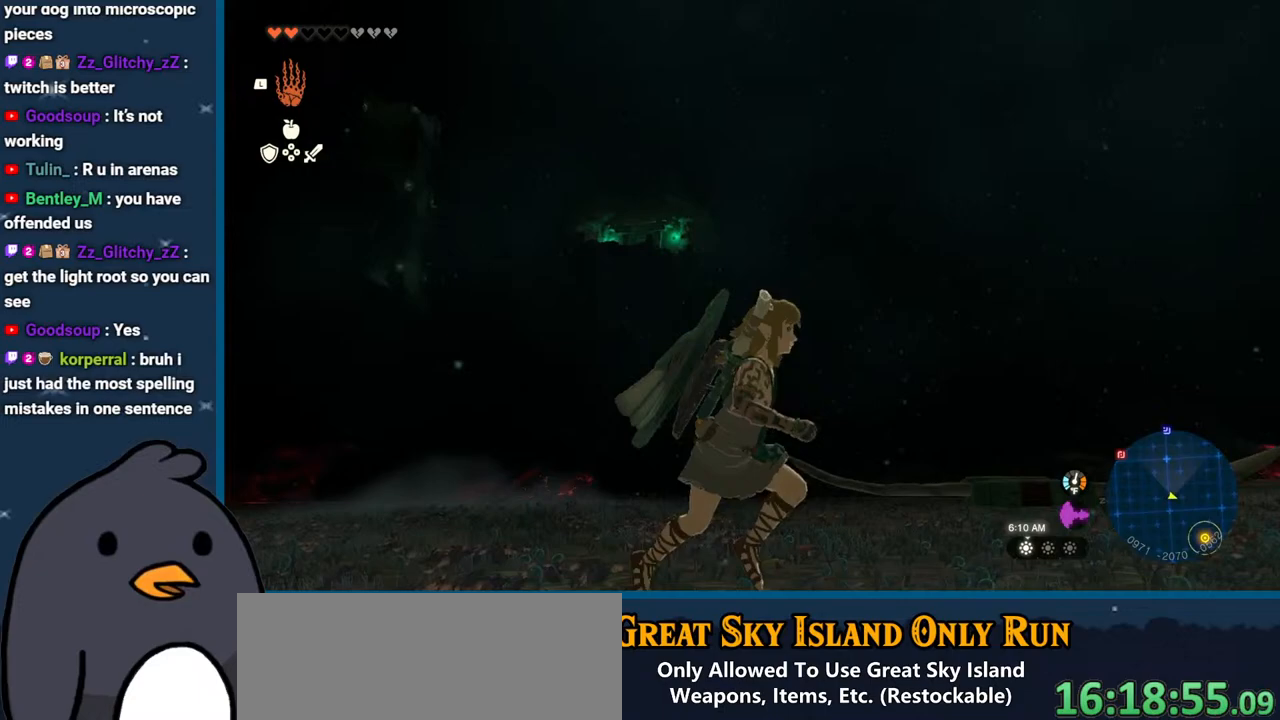
{"buttons": [], "left_stick": "up", "right_stick": "center", "events": [[33, "L1", "up"], [150, "left_stick", "up-right"], [267, "right_stick", "down-right"], [467, "left_stick", "up"], [500, "right_stick", "center"]]}
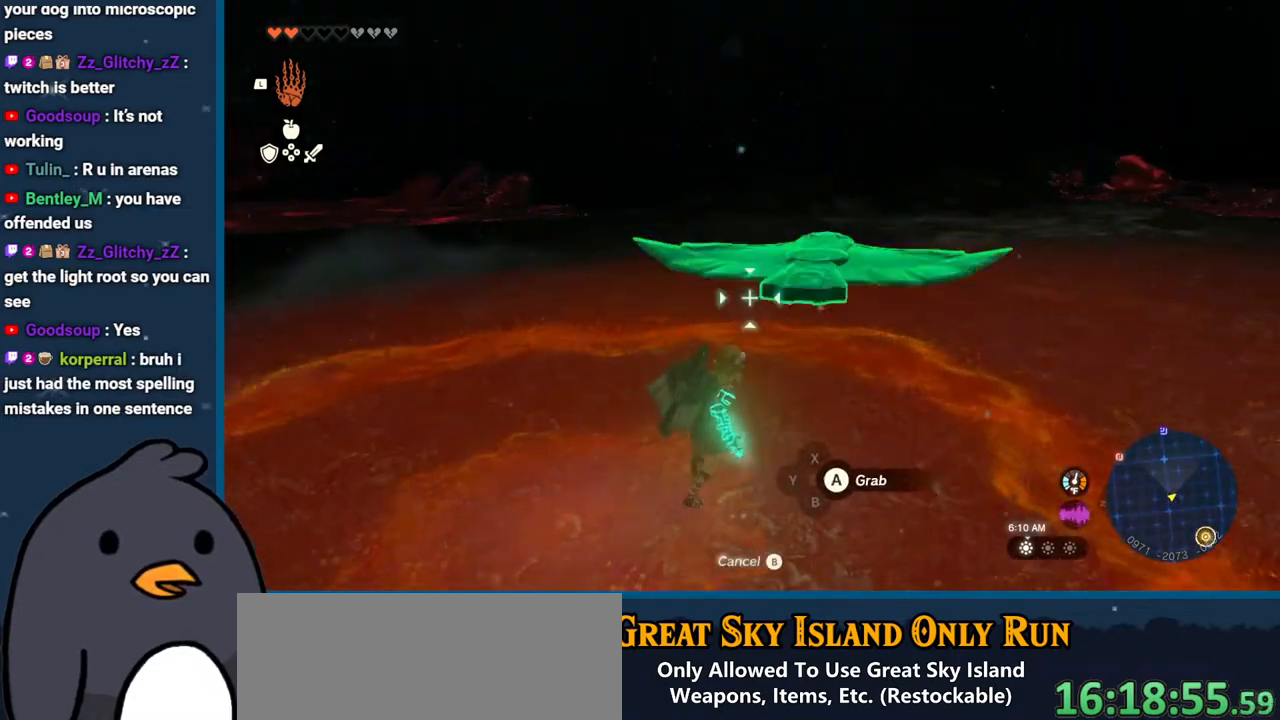
{"buttons": [], "left_stick": "up", "right_stick": "center", "events": [[117, "B", "down"], [217, "B", "up"]]}
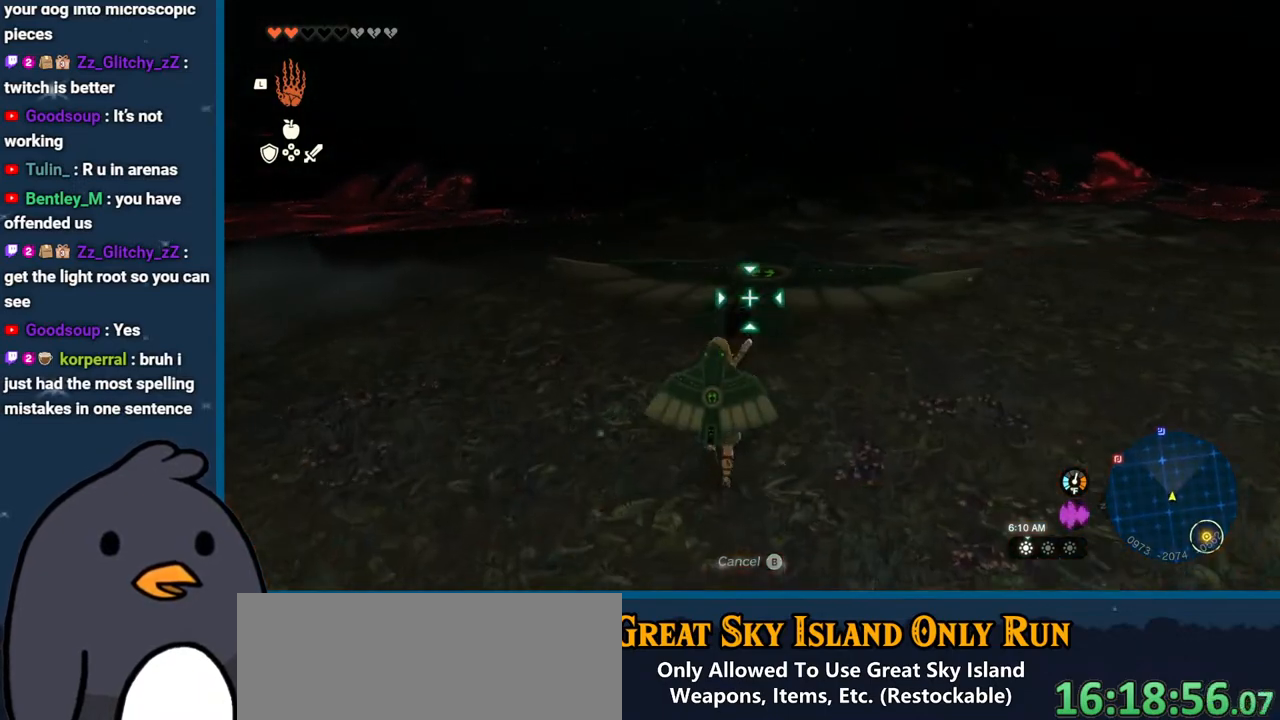
{"buttons": [], "left_stick": "up", "right_stick": "center", "events": [[17, "B", "down"], [417, "B", "up"]]}
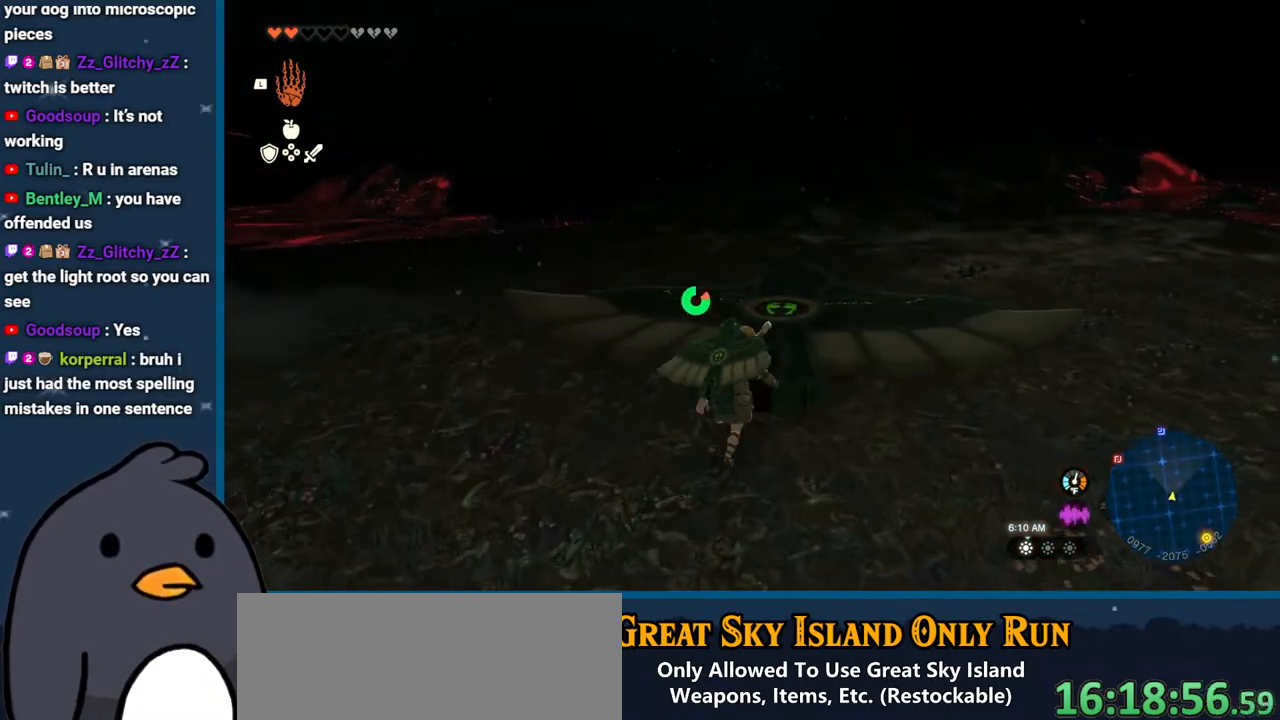
{"buttons": ["R1", "DPAD_UP"], "left_stick": "center", "right_stick": "center", "events": [[33, "R1", "down"], [50, "left_stick", "center"], [67, "right_stick", "down"], [167, "DPAD_UP", "down"], [350, "right_stick", "center"]]}
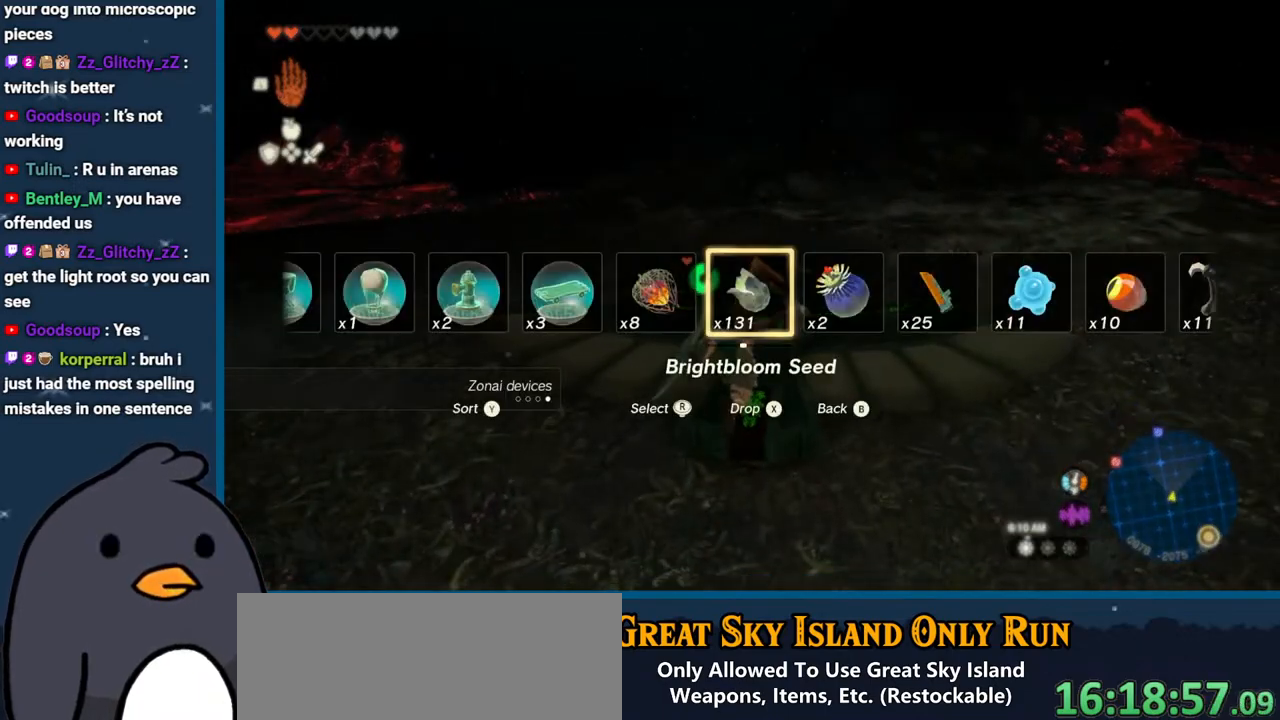
{"buttons": ["R1", "DPAD_UP"], "left_stick": "center", "right_stick": "center", "events": [[150, "right_stick", "left"], [250, "right_stick", "down"], [300, "right_stick", "right"], [383, "right_stick", "center"]]}
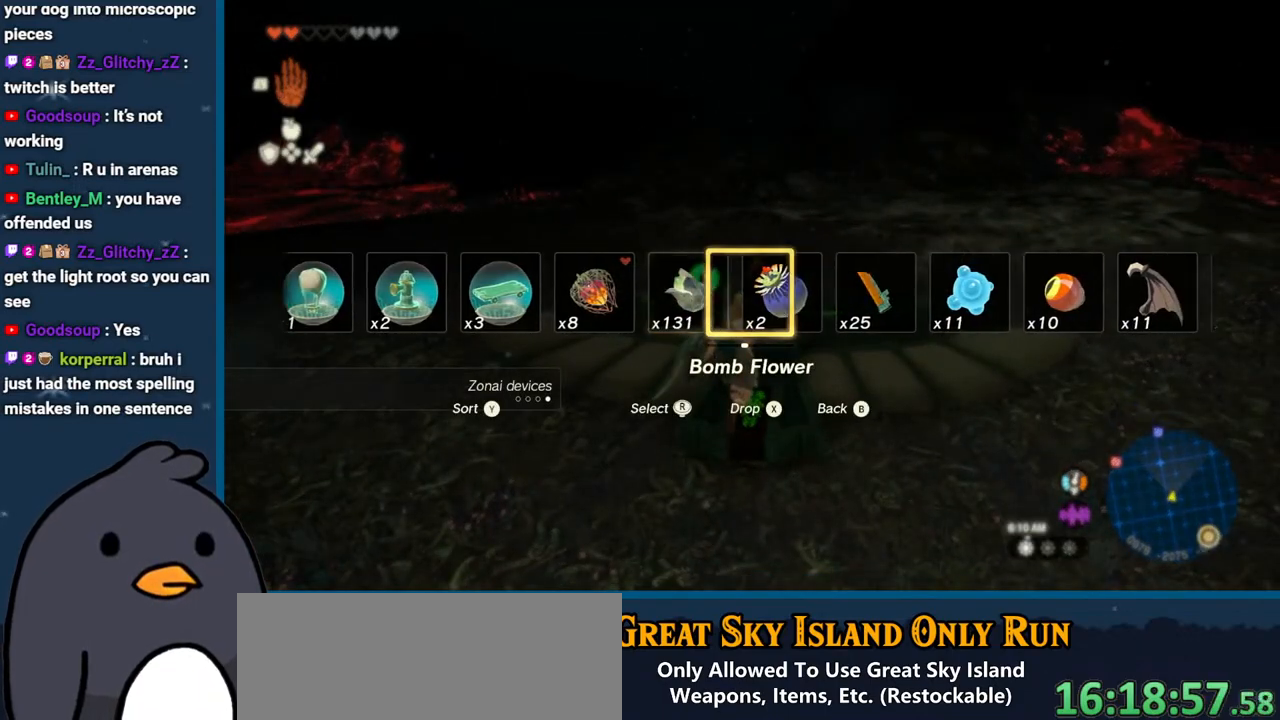
{"buttons": ["R1"], "left_stick": "center", "right_stick": "center", "events": [[183, "right_stick", "left"], [350, "right_stick", "center"], [500, "DPAD_UP", "up"]]}
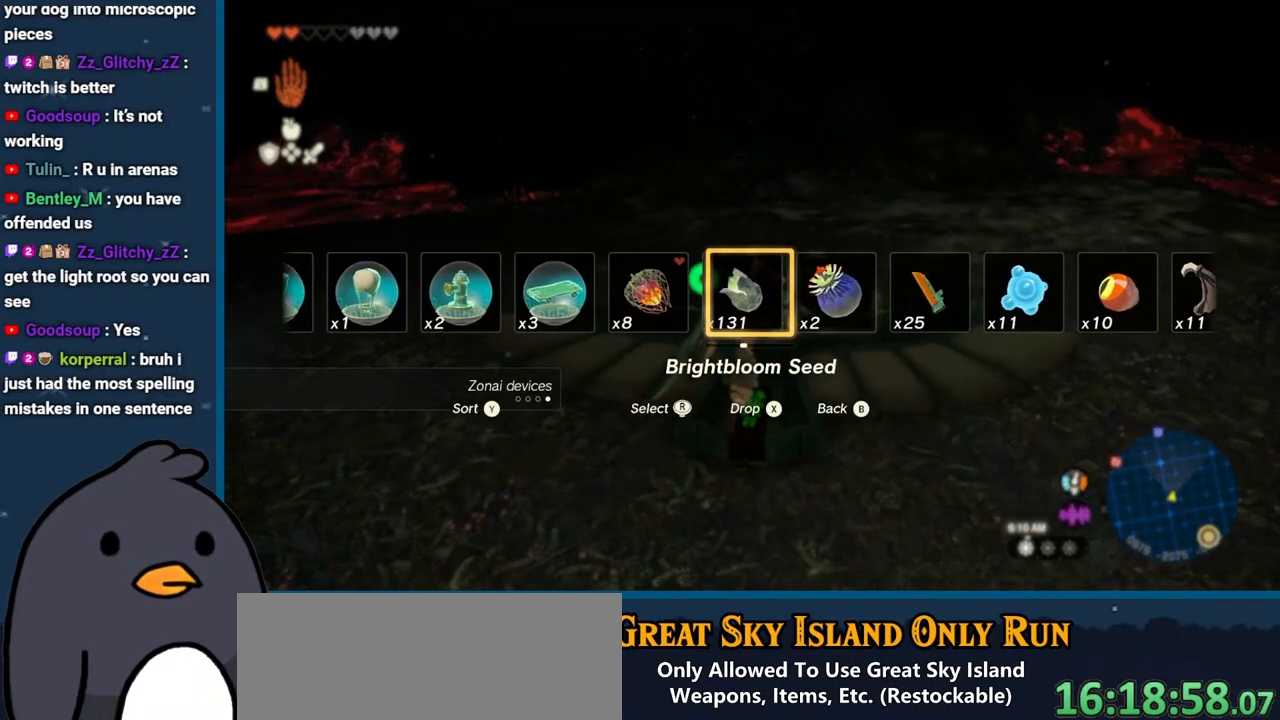
{"buttons": ["R1"], "left_stick": "up", "right_stick": "down-right", "events": [[333, "right_stick", "down-right"], [417, "left_stick", "up"]]}
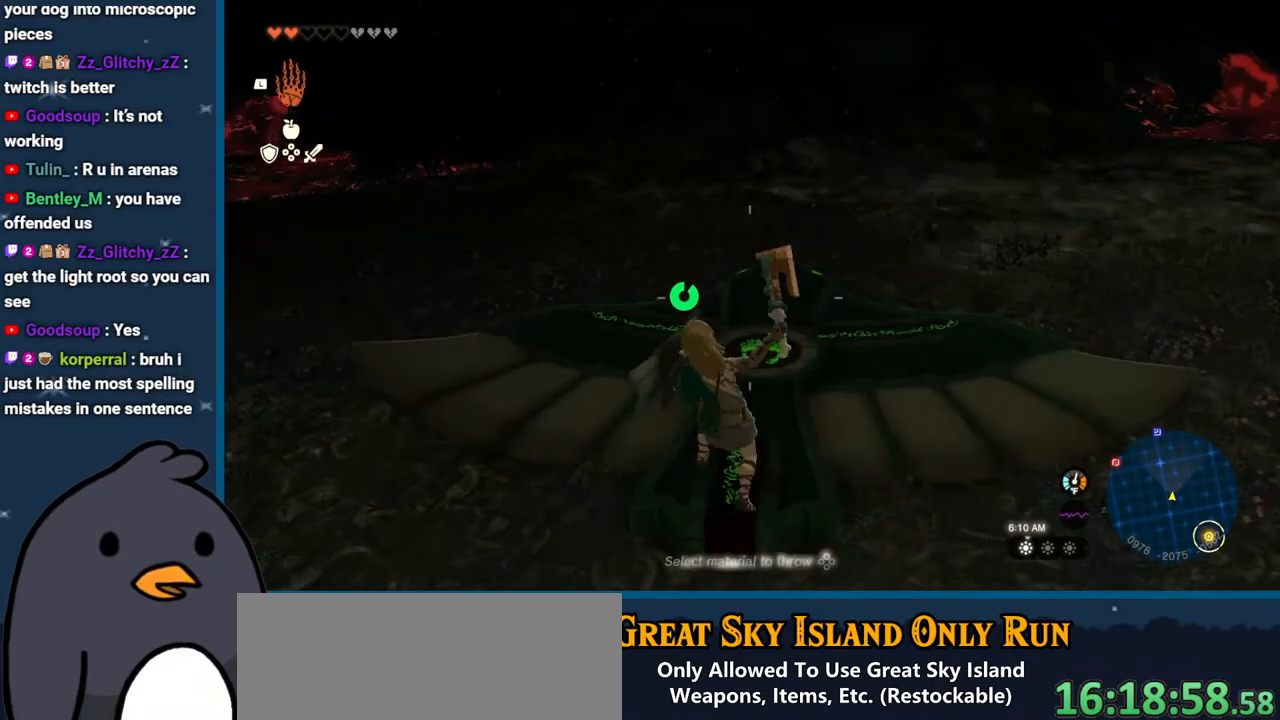
{"buttons": ["R1"], "left_stick": "center", "right_stick": "center", "events": [[17, "right_stick", "down"], [217, "left_stick", "center"], [317, "DPAD_UP", "down"], [467, "DPAD_UP", "up"], [500, "right_stick", "center"]]}
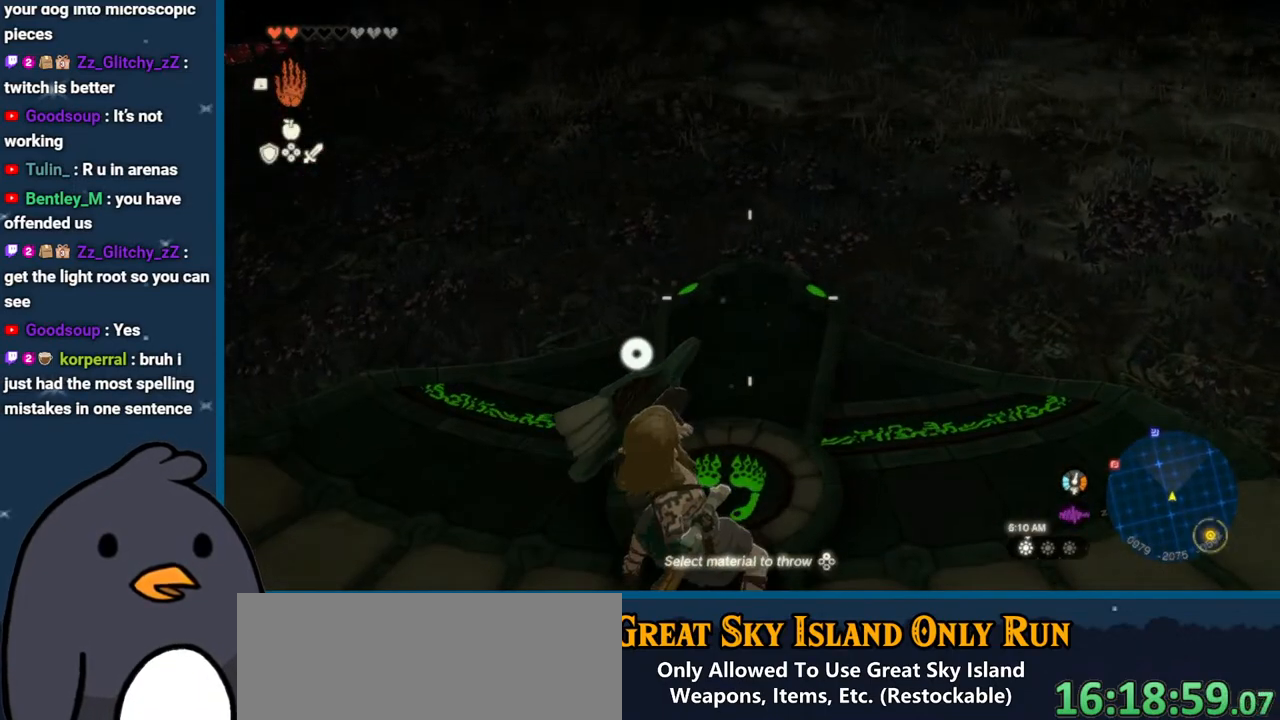
{"buttons": ["R1"], "left_stick": "center", "right_stick": "center", "events": [[317, "left_stick", "up"], [467, "left_stick", "center"]]}
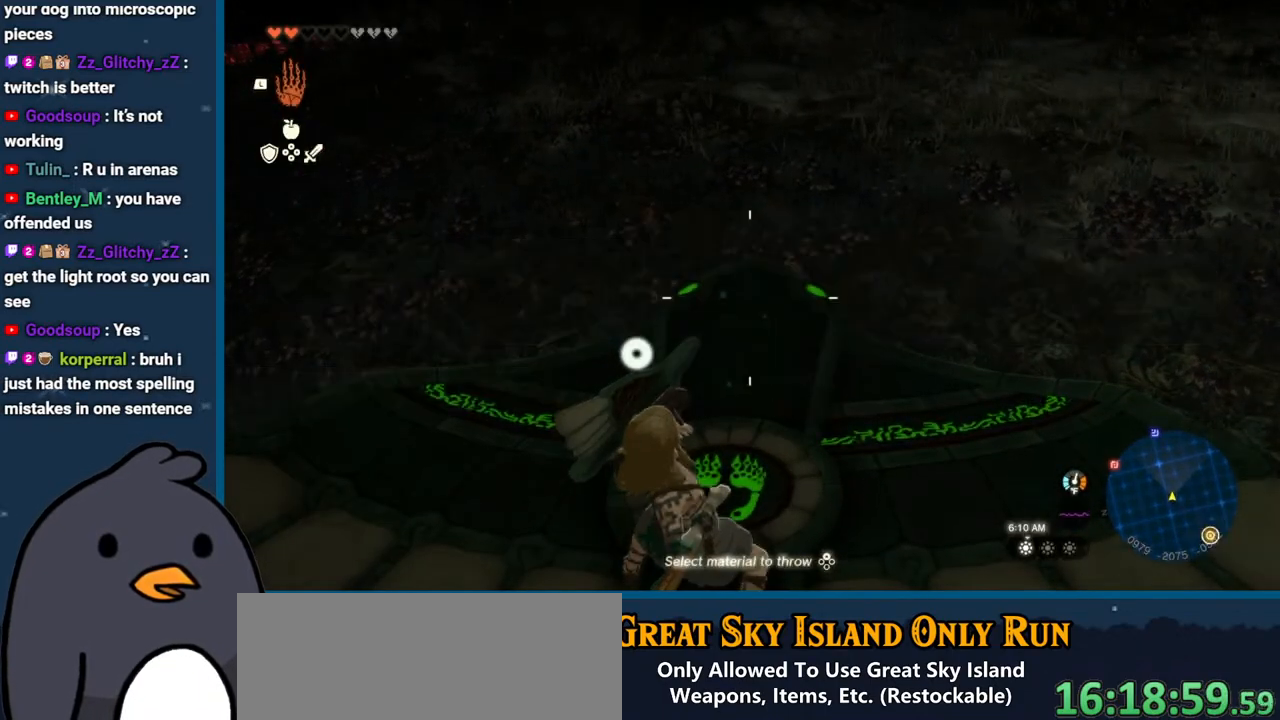
{"buttons": [], "left_stick": "center", "right_stick": "center", "events": [[350, "R1", "up"]]}
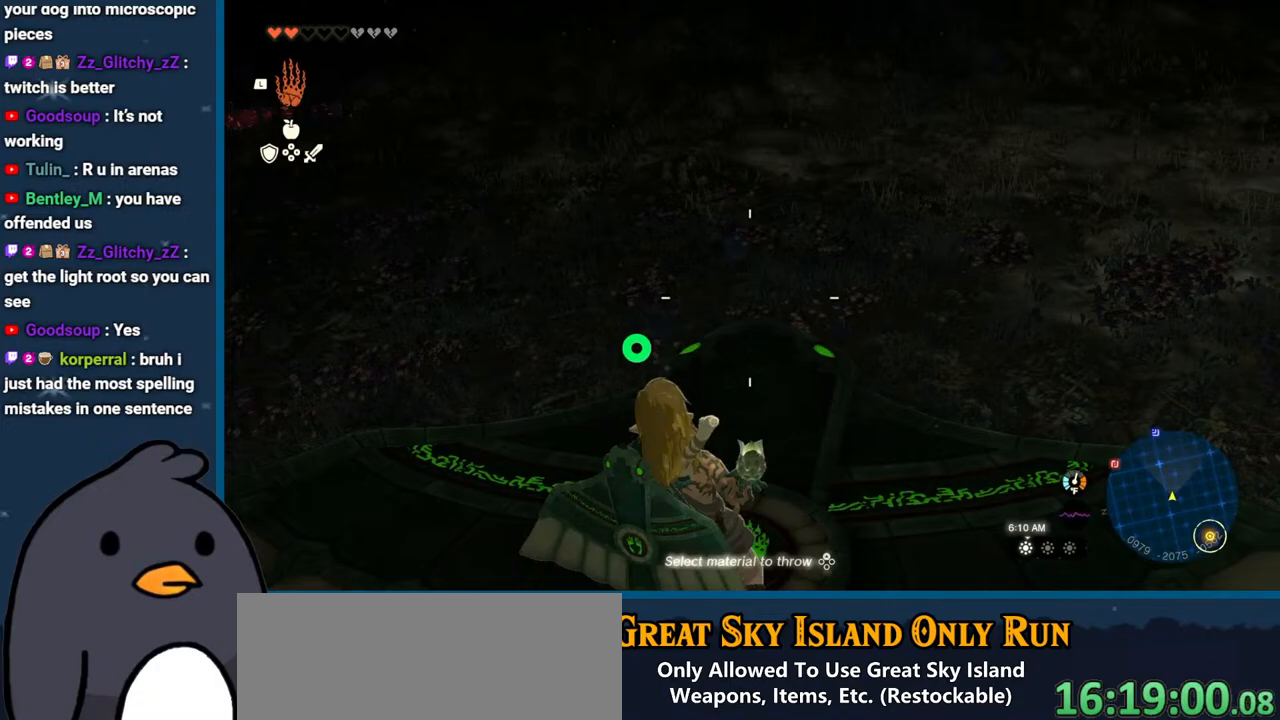
{"buttons": [], "left_stick": "center", "right_stick": "center", "events": []}
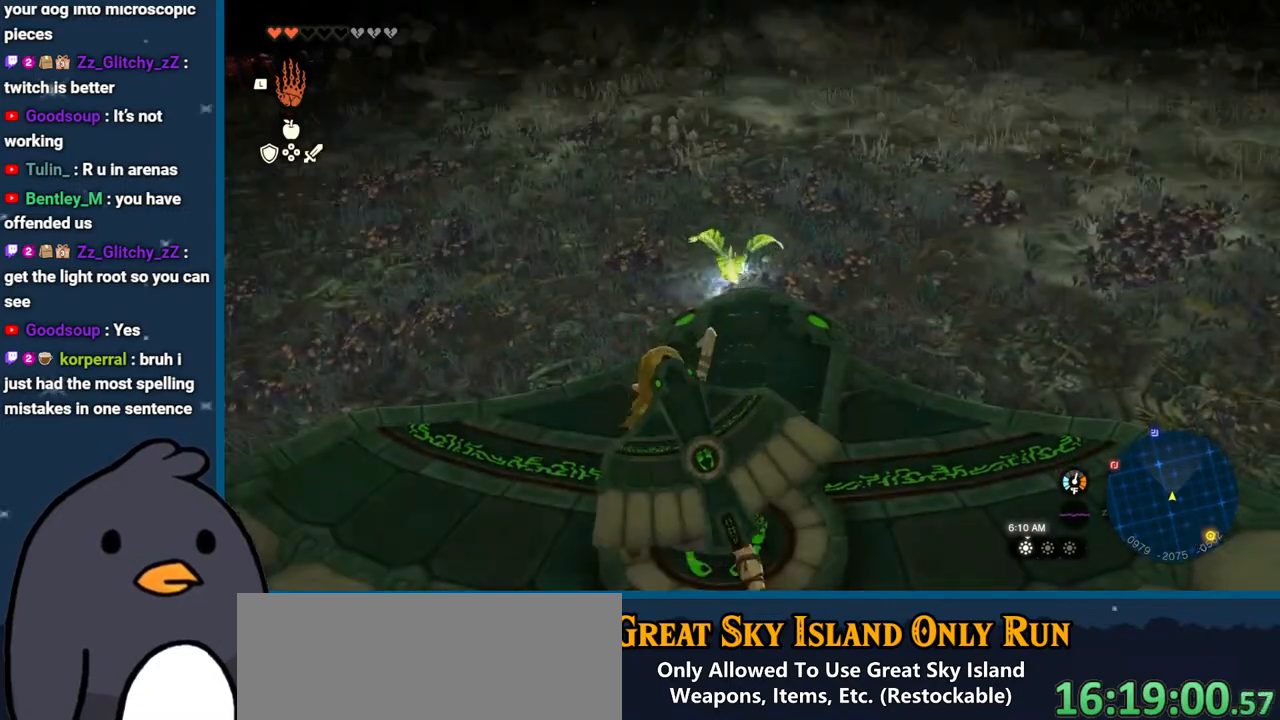
{"buttons": [], "left_stick": "center", "right_stick": "down", "events": [[167, "right_stick", "down"], [450, "left_stick", "up"], [500, "left_stick", "center"]]}